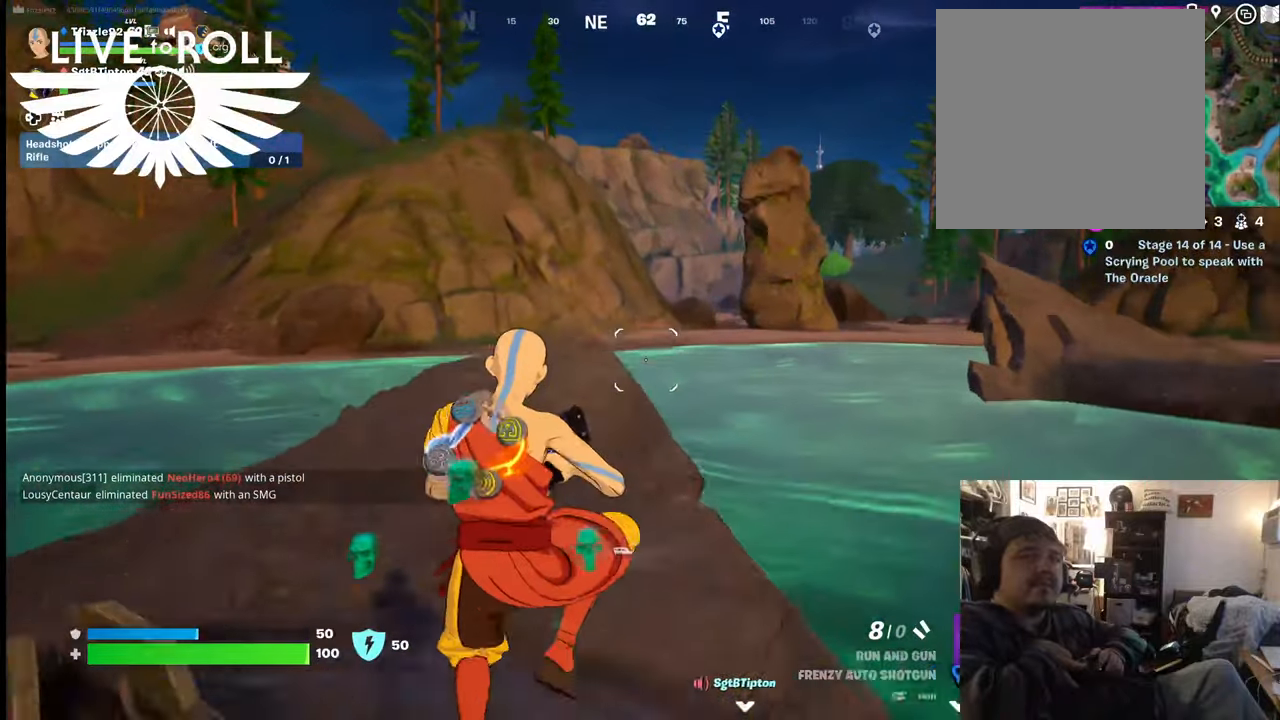
Gameplay with a controller (Xbox layout); each line is a JSON object with the inputs held at the frame after it. "events" lists button and stick changes between this image and that frame as [ms after this image, input, new state], when the widget could be followed in between.
{"buttons": [], "left_stick": "up", "right_stick": "center", "events": []}
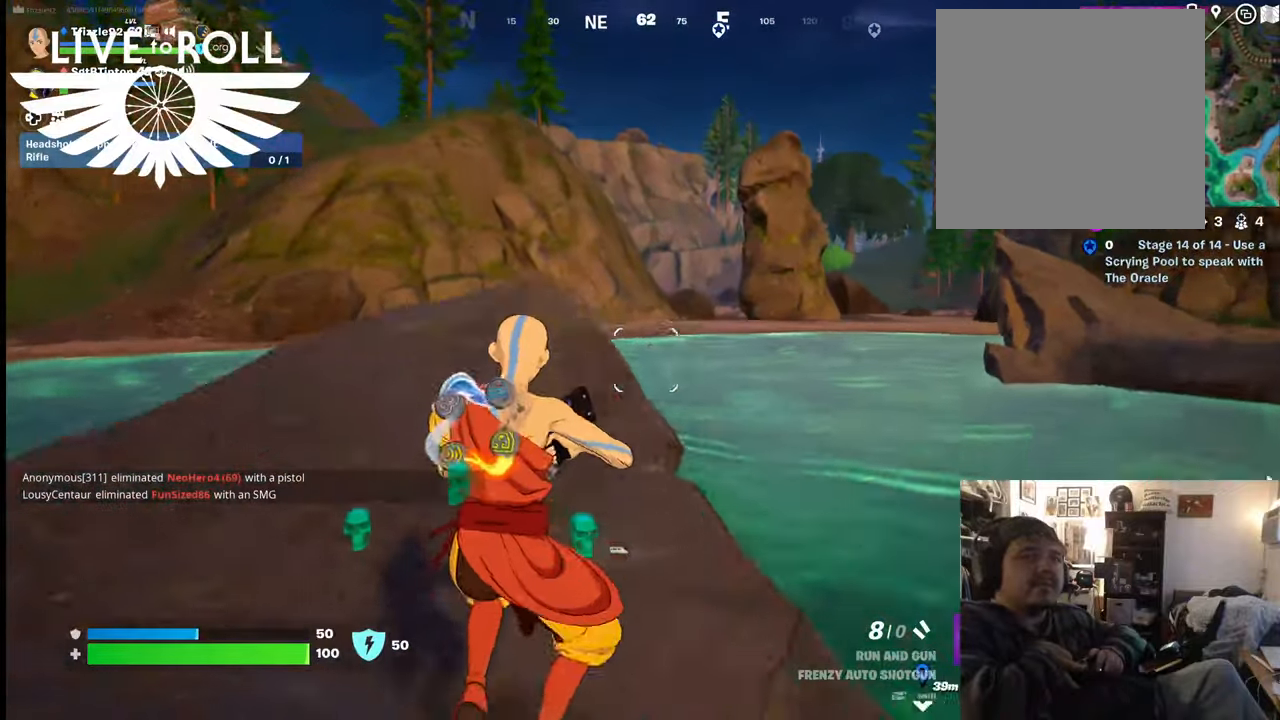
{"buttons": [], "left_stick": "up", "right_stick": "center", "events": [[334, "A", "down"], [500, "A", "up"]]}
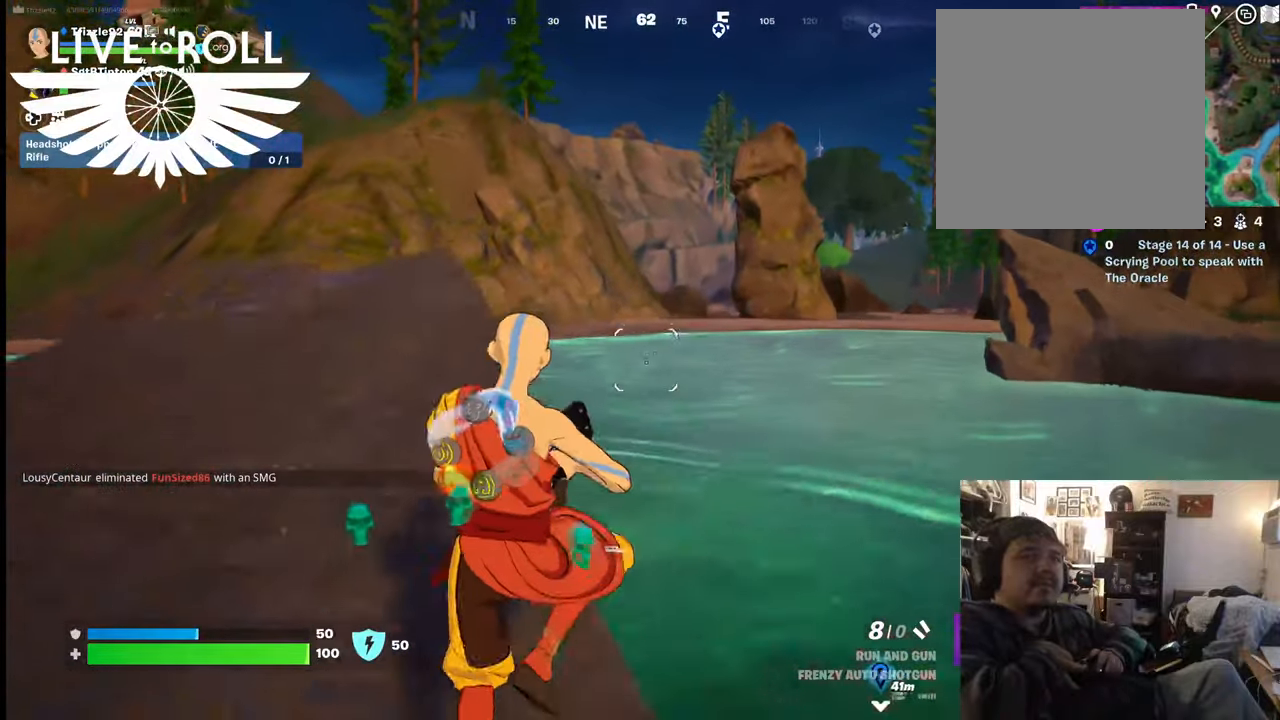
{"buttons": [], "left_stick": "up", "right_stick": "center", "events": [[267, "A", "down"], [400, "A", "up"]]}
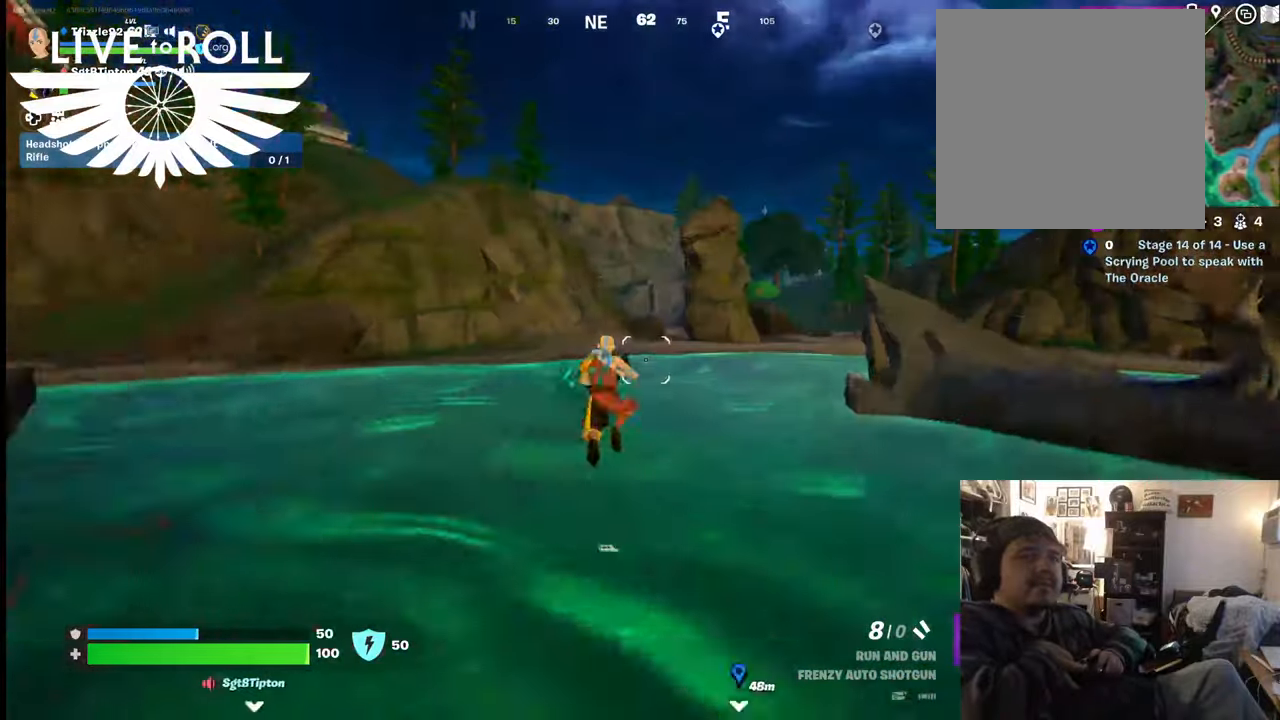
{"buttons": [], "left_stick": "up", "right_stick": "center", "events": []}
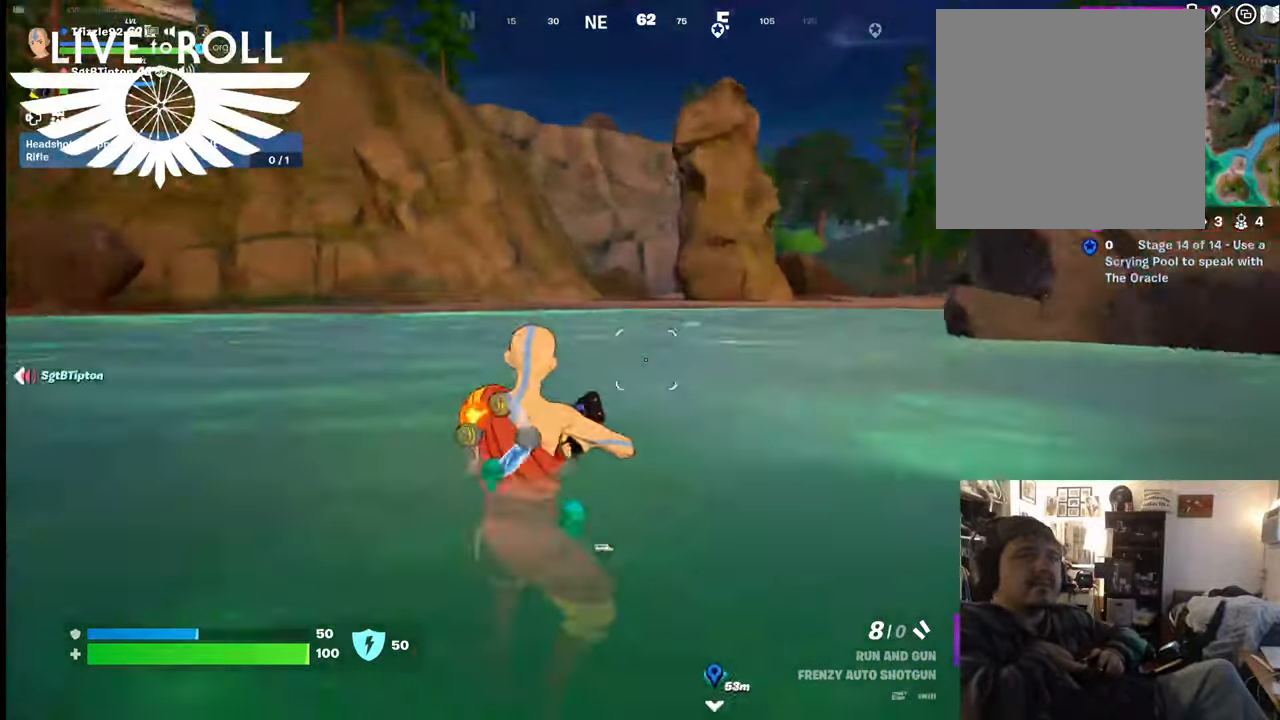
{"buttons": [], "left_stick": "up", "right_stick": "center", "events": []}
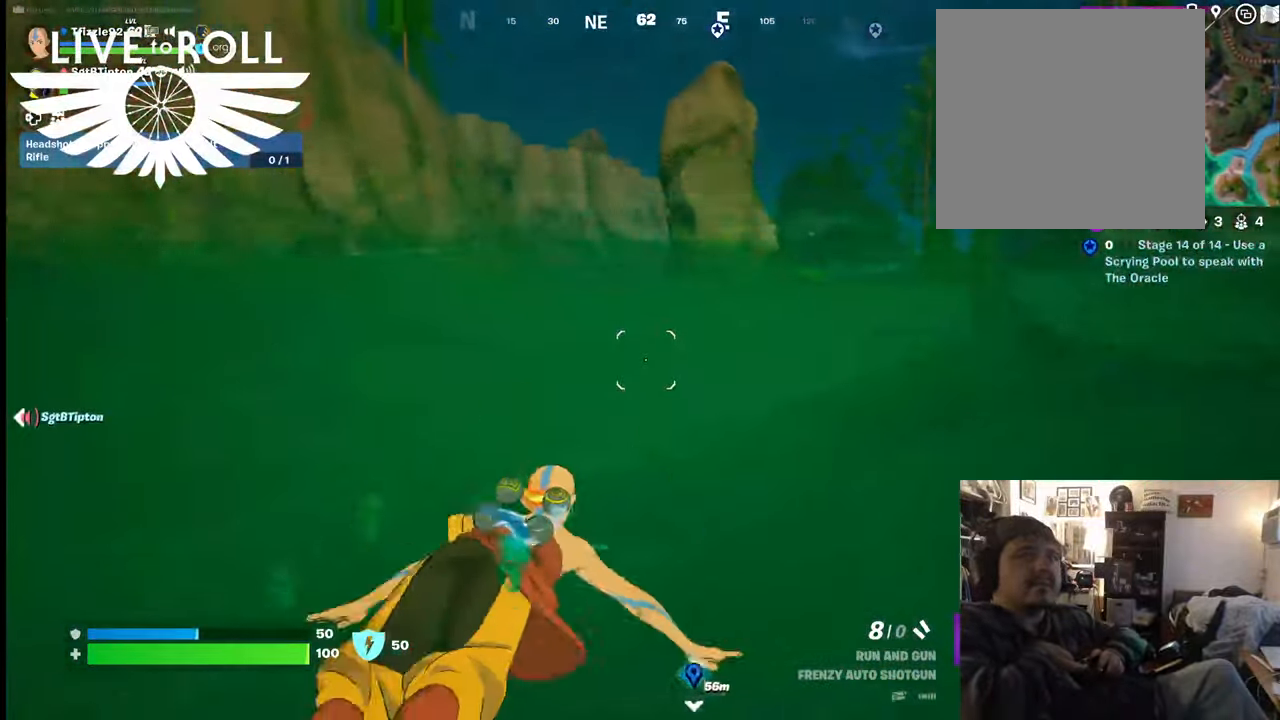
{"buttons": [], "left_stick": "up", "right_stick": "center", "events": []}
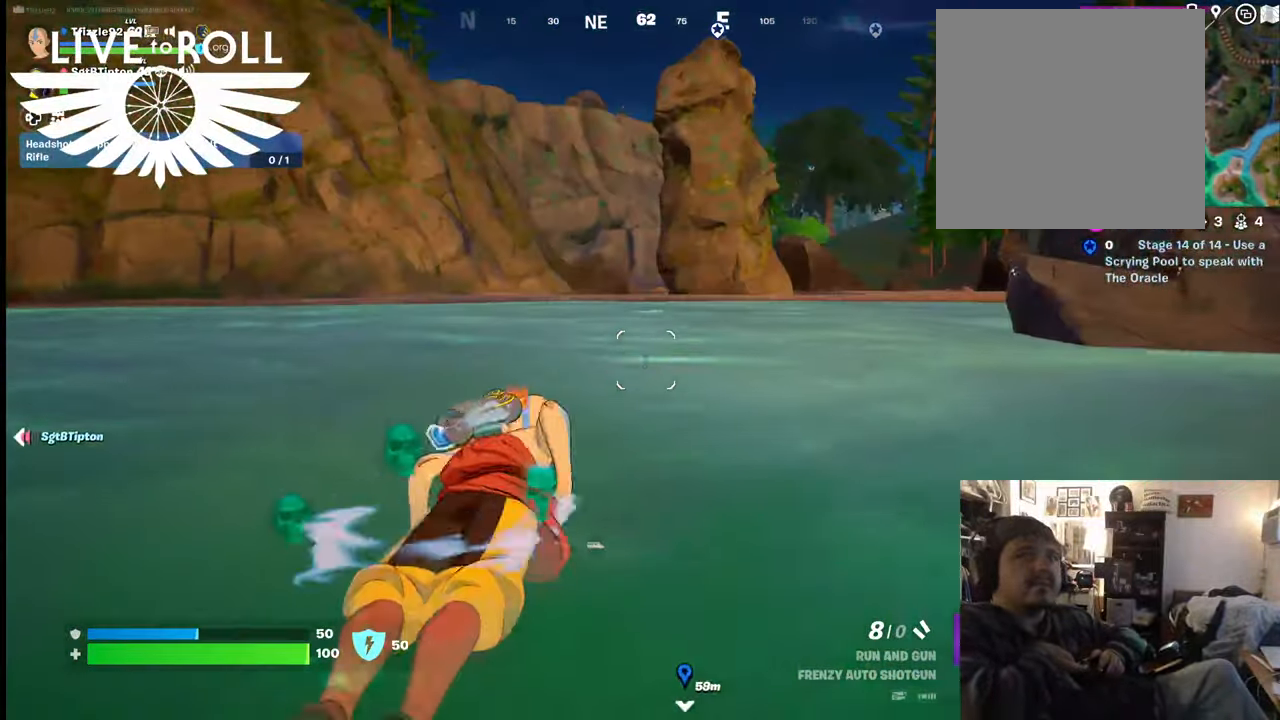
{"buttons": [], "left_stick": "up", "right_stick": "center", "events": []}
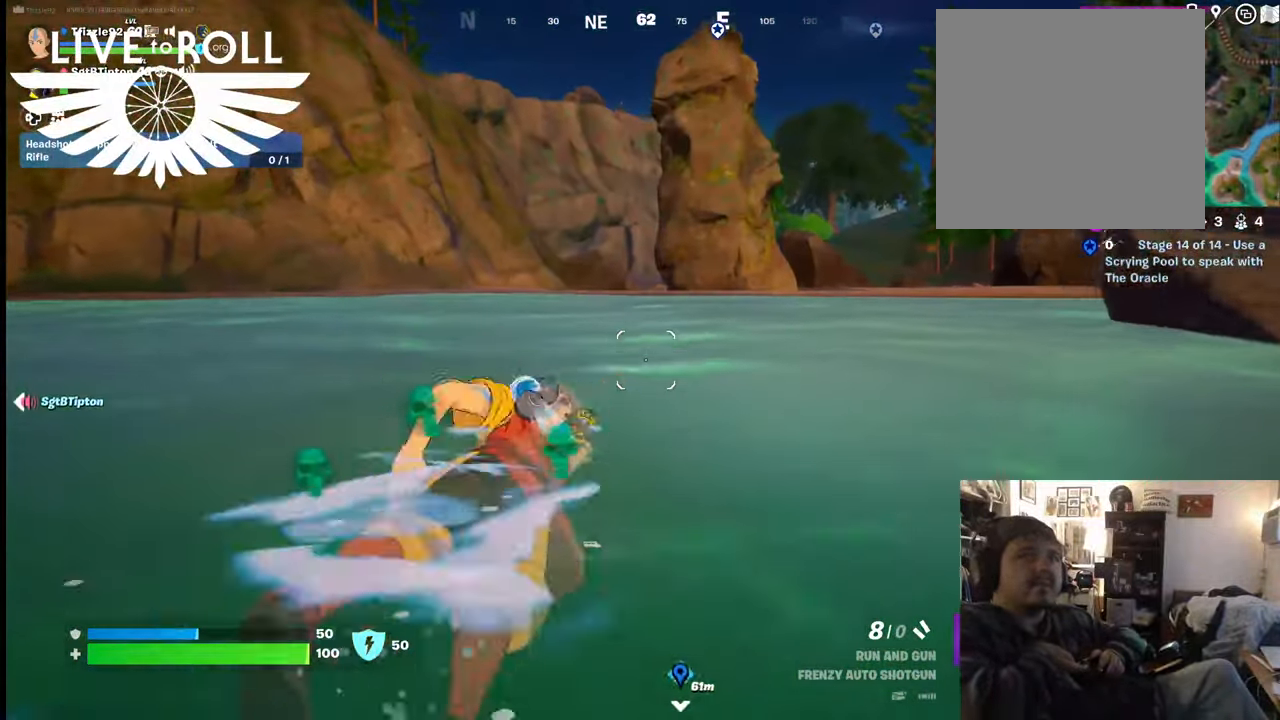
{"buttons": [], "left_stick": "up", "right_stick": "center", "events": []}
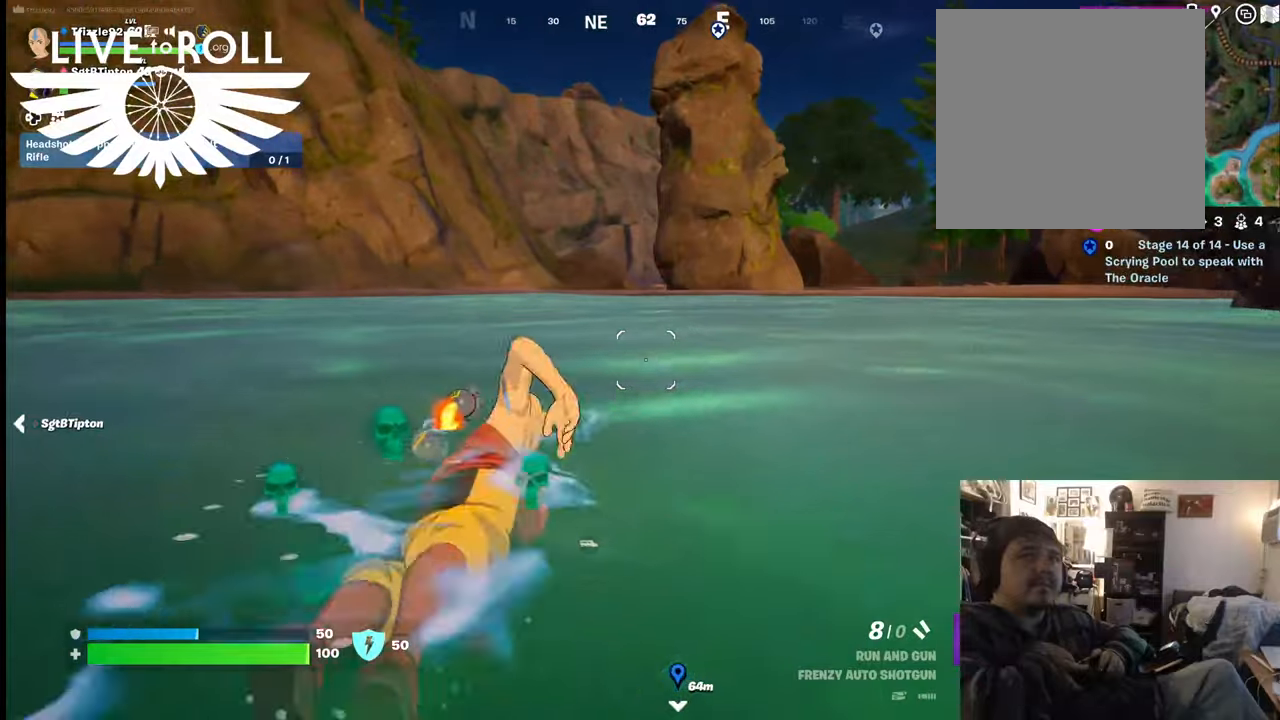
{"buttons": [], "left_stick": "up", "right_stick": "center", "events": []}
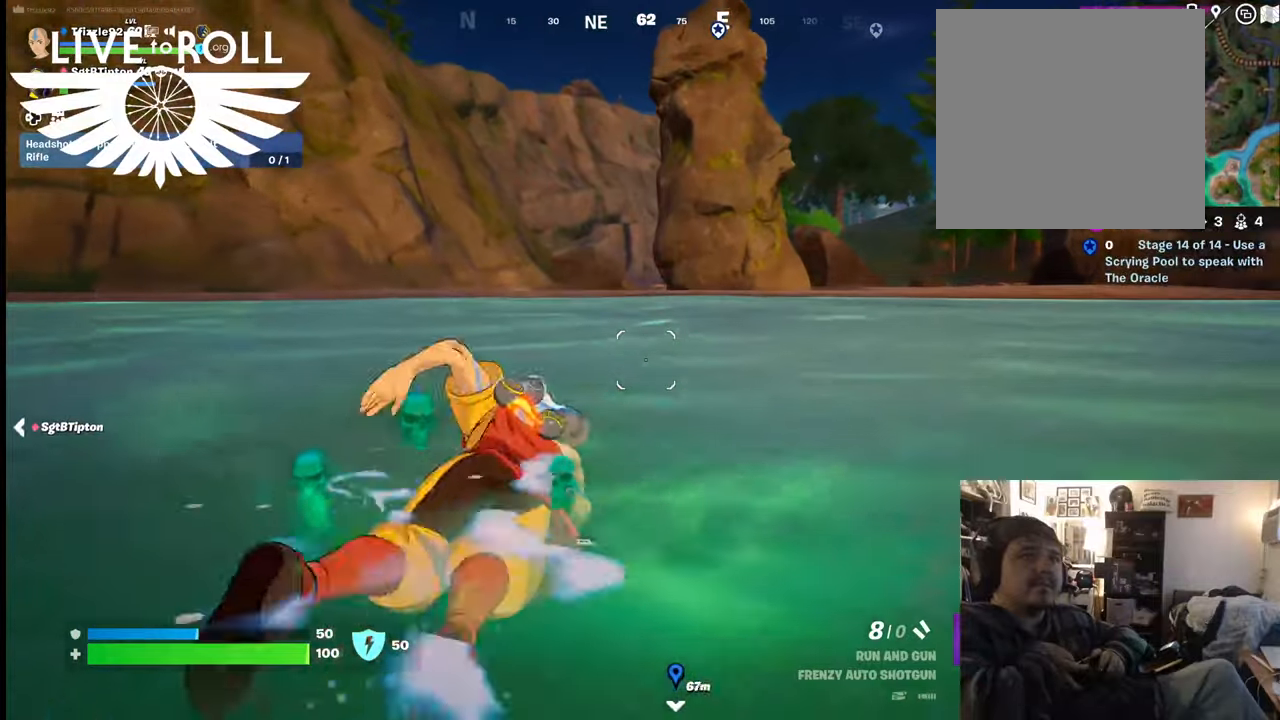
{"buttons": [], "left_stick": "up", "right_stick": "center", "events": []}
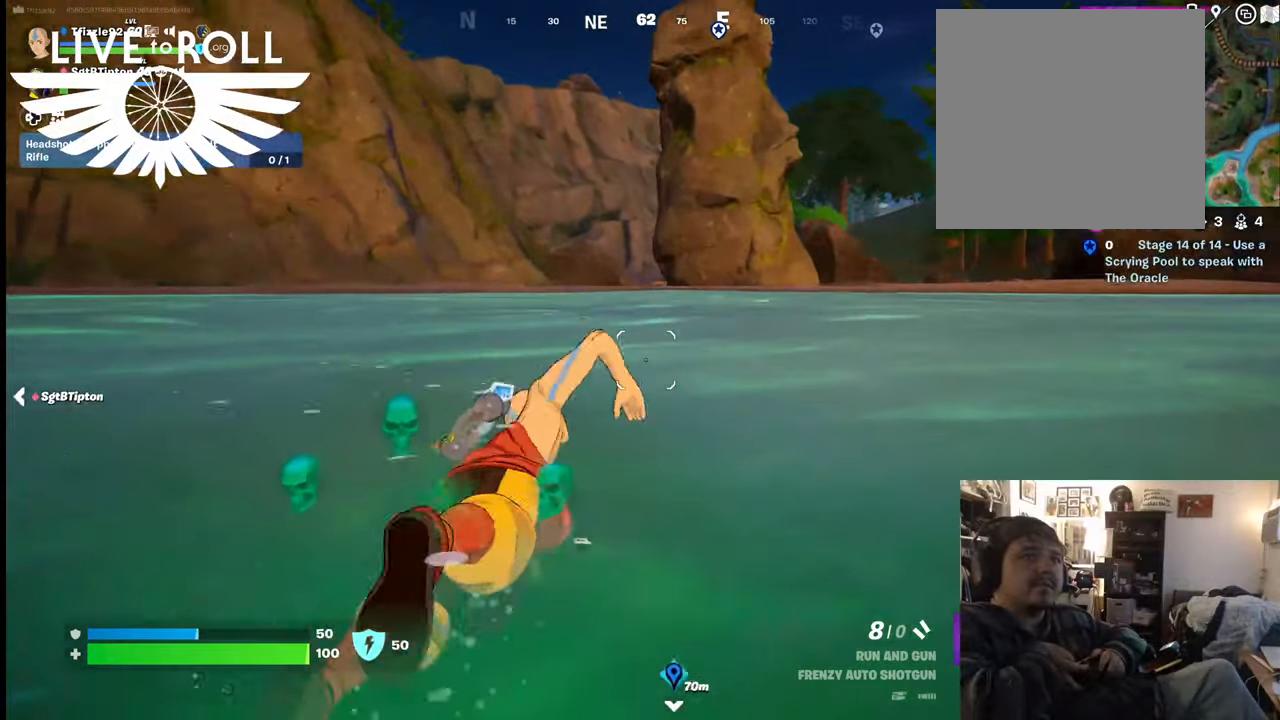
{"buttons": [], "left_stick": "up", "right_stick": "center", "events": []}
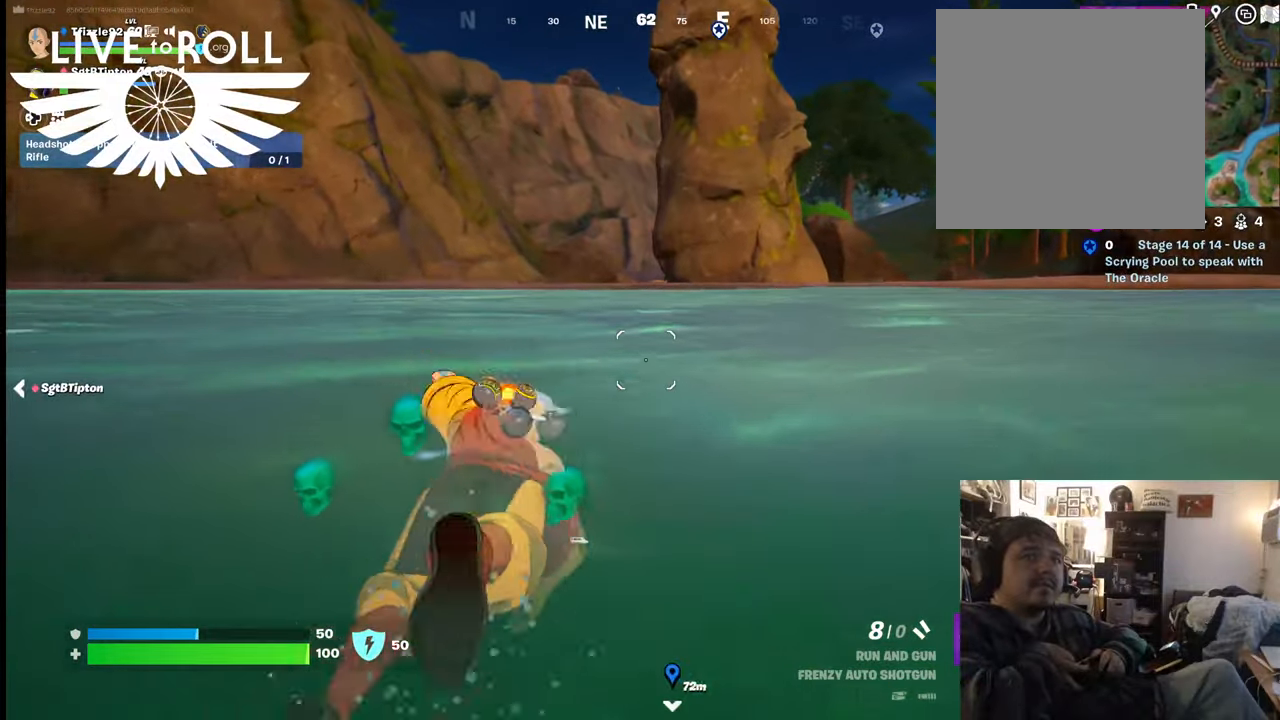
{"buttons": [], "left_stick": "up", "right_stick": "center", "events": []}
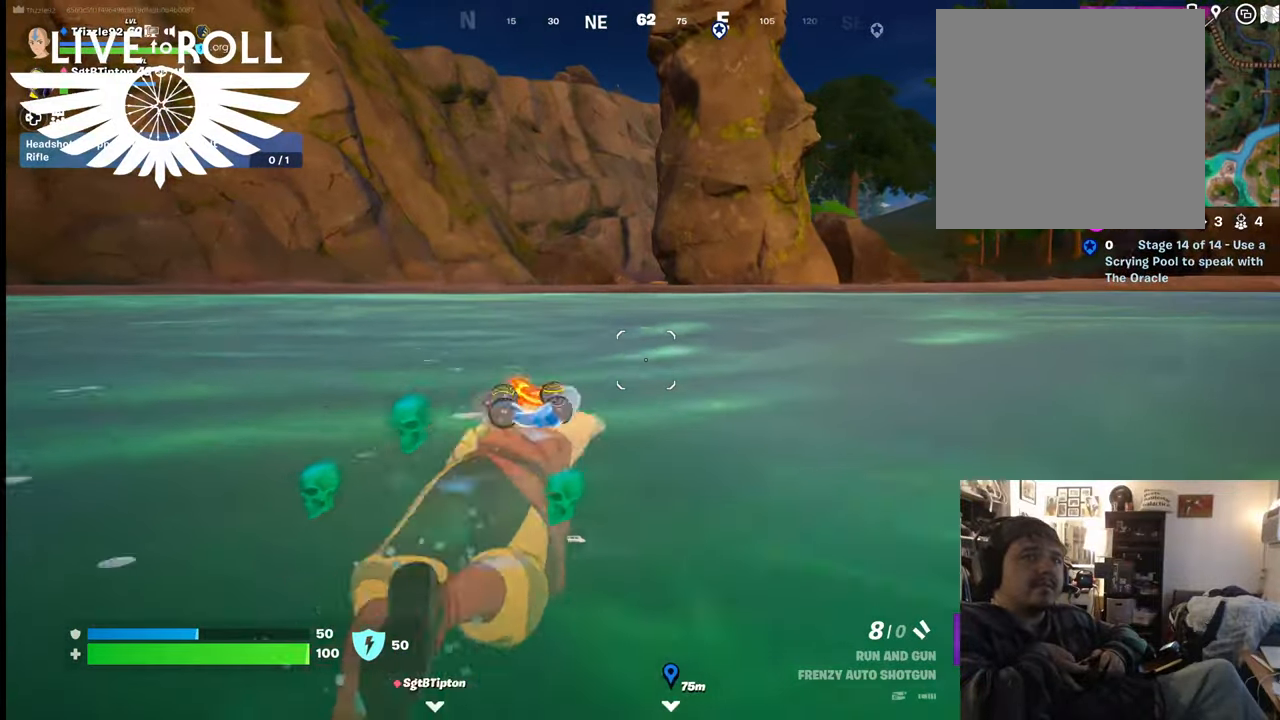
{"buttons": [], "left_stick": "up", "right_stick": "center", "events": []}
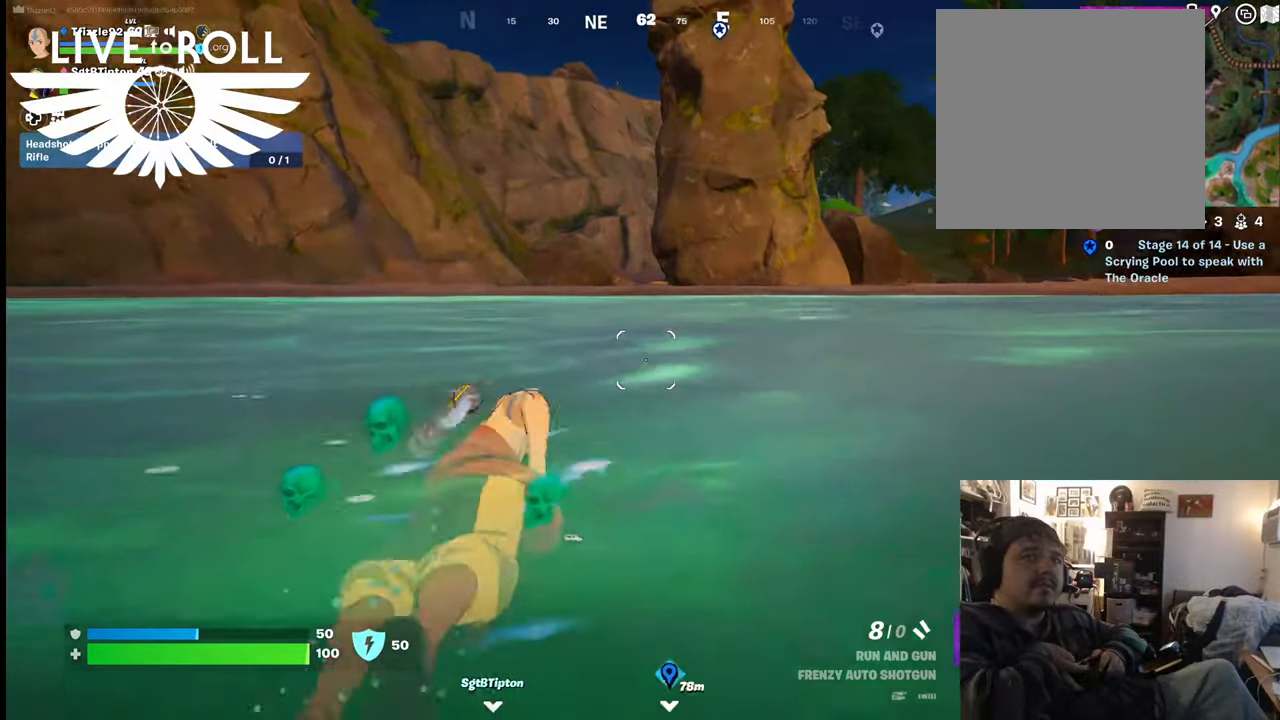
{"buttons": [], "left_stick": "up", "right_stick": "center", "events": []}
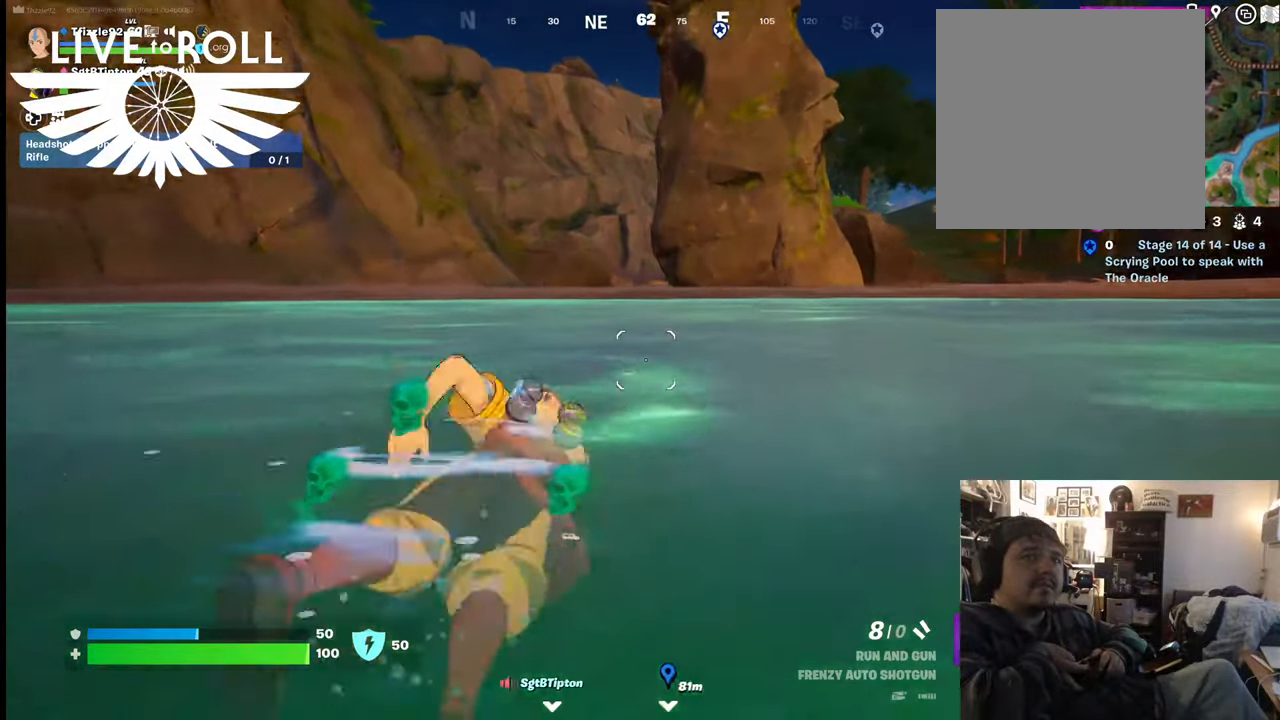
{"buttons": [], "left_stick": "up", "right_stick": "center", "events": []}
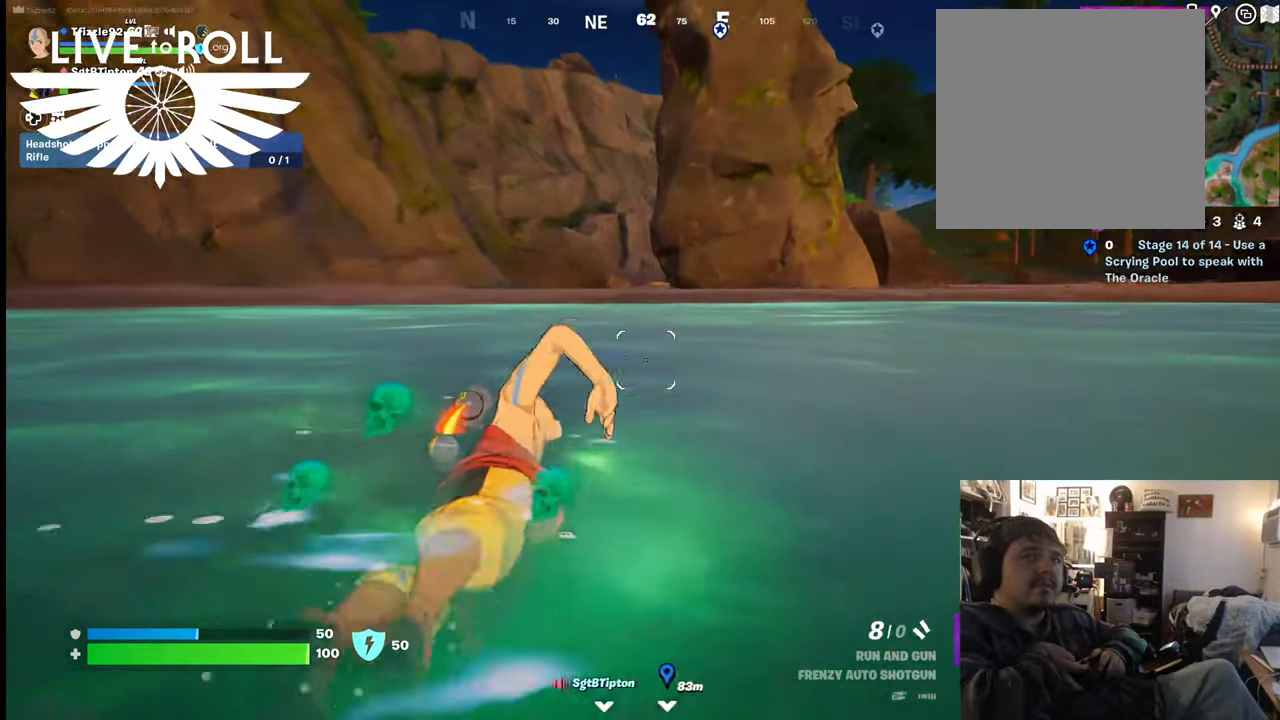
{"buttons": [], "left_stick": "up", "right_stick": "center", "events": []}
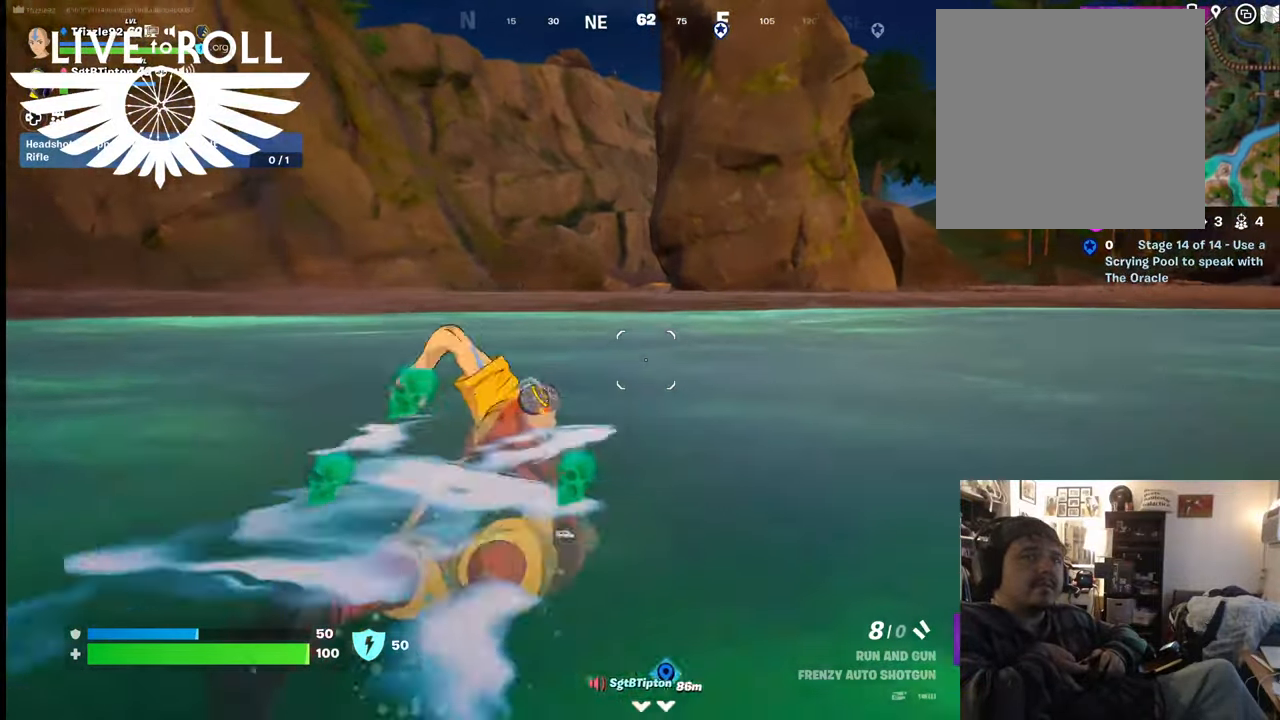
{"buttons": [], "left_stick": "up", "right_stick": "center", "events": []}
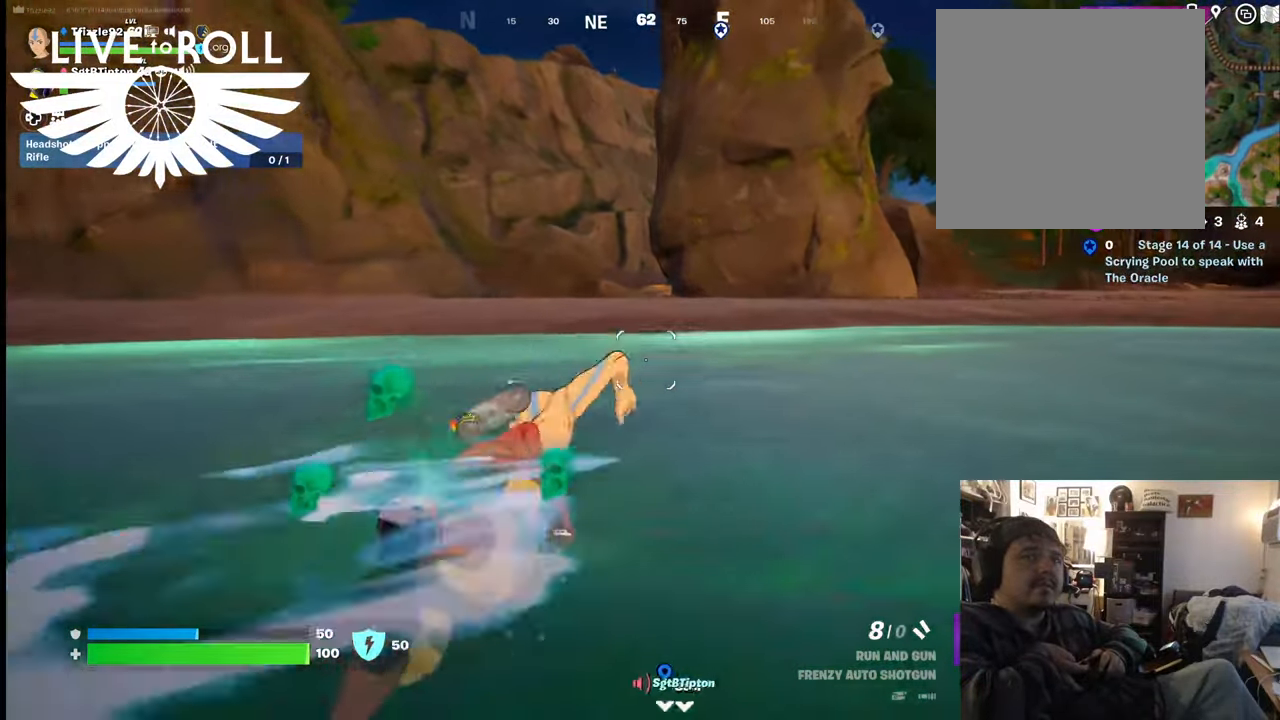
{"buttons": [], "left_stick": "up", "right_stick": "center", "events": []}
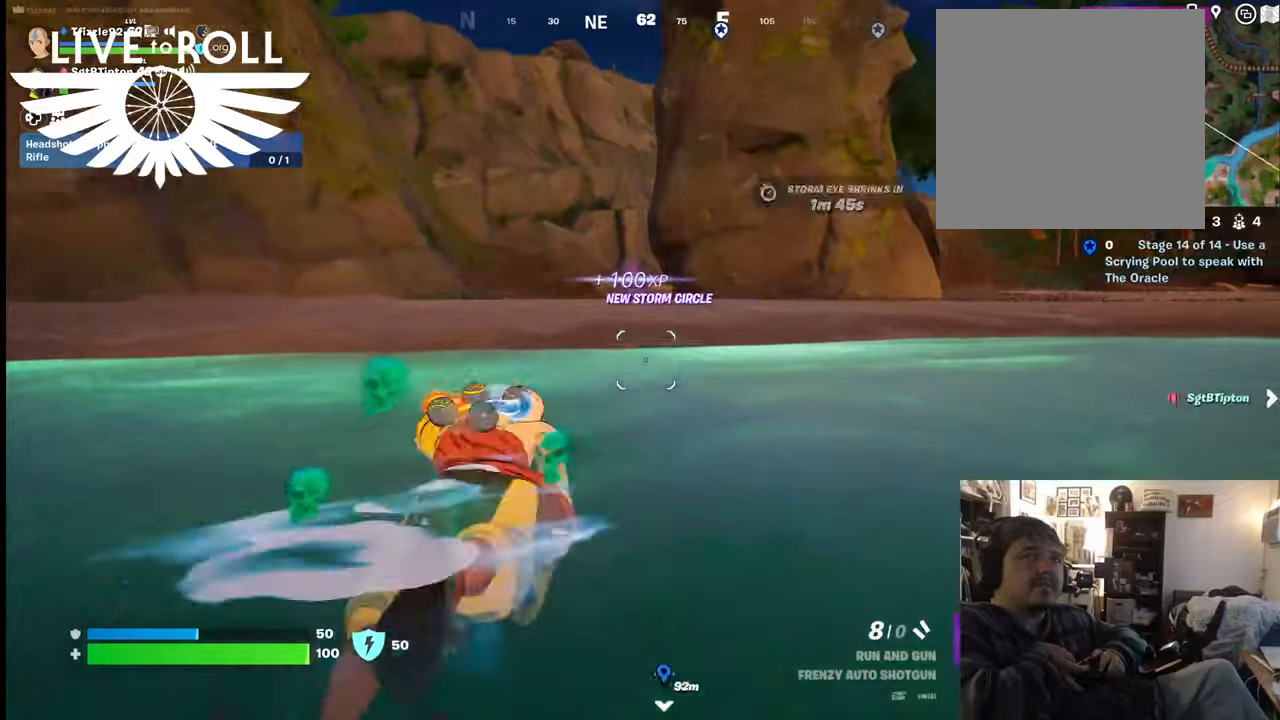
{"buttons": [], "left_stick": "up", "right_stick": "center", "events": []}
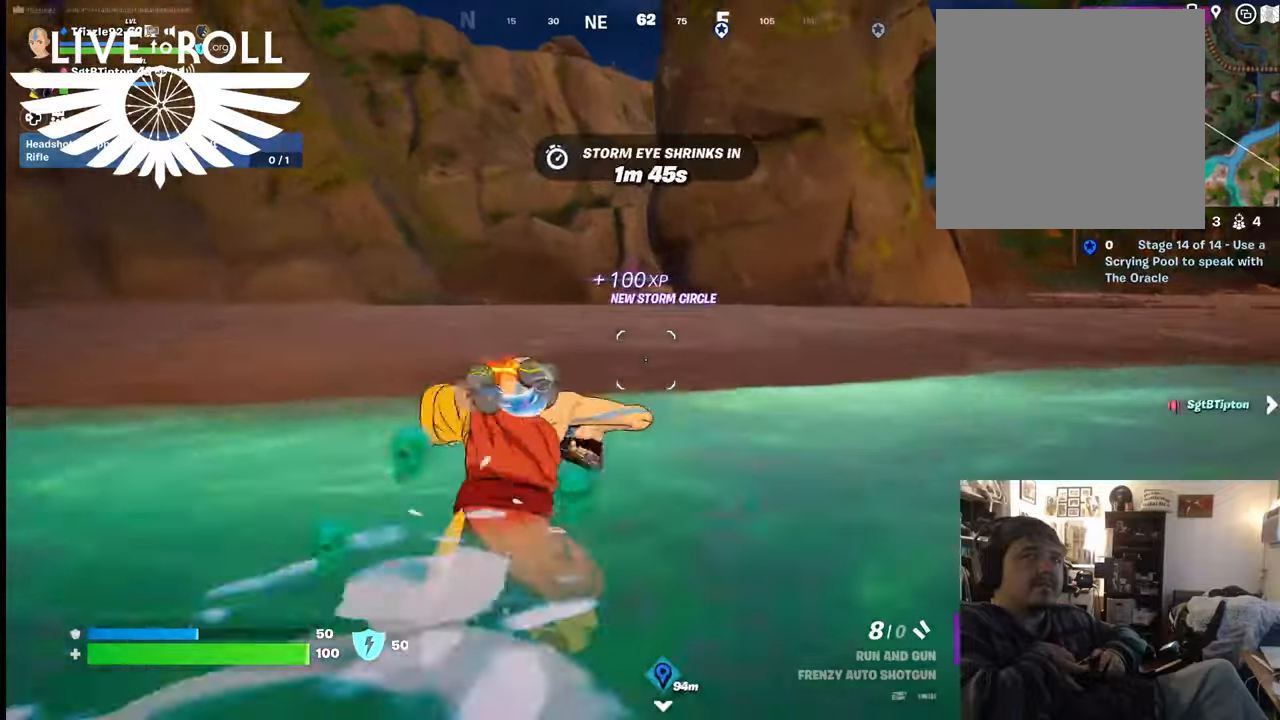
{"buttons": [], "left_stick": "up", "right_stick": "center", "events": []}
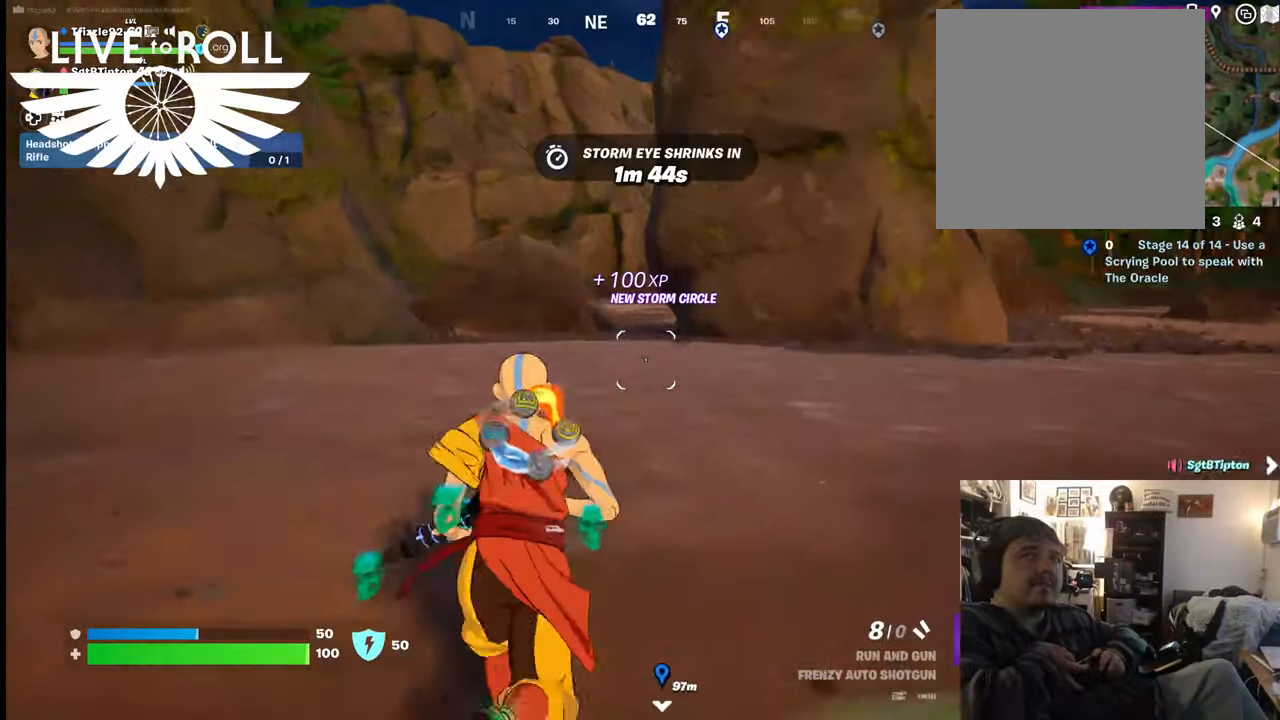
{"buttons": [], "left_stick": "up", "right_stick": "center", "events": []}
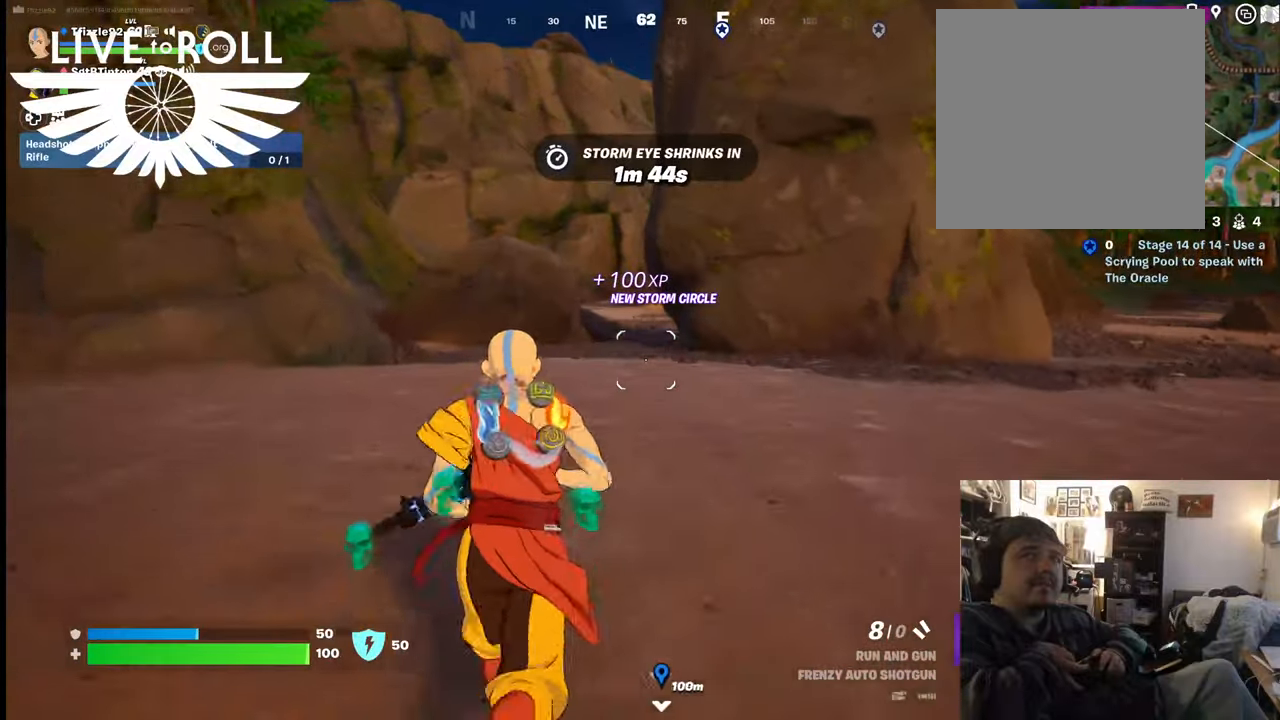
{"buttons": [], "left_stick": "up", "right_stick": "center", "events": []}
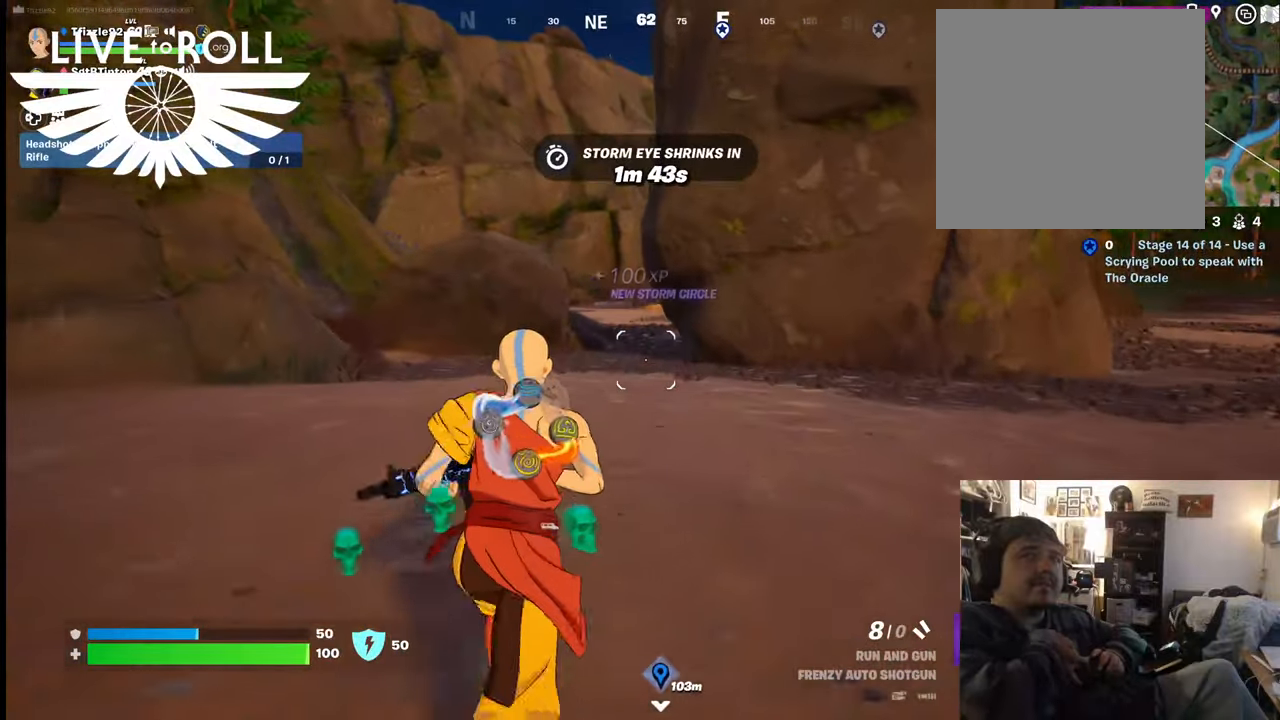
{"buttons": [], "left_stick": "up", "right_stick": "right", "events": [[234, "right_stick", "right"]]}
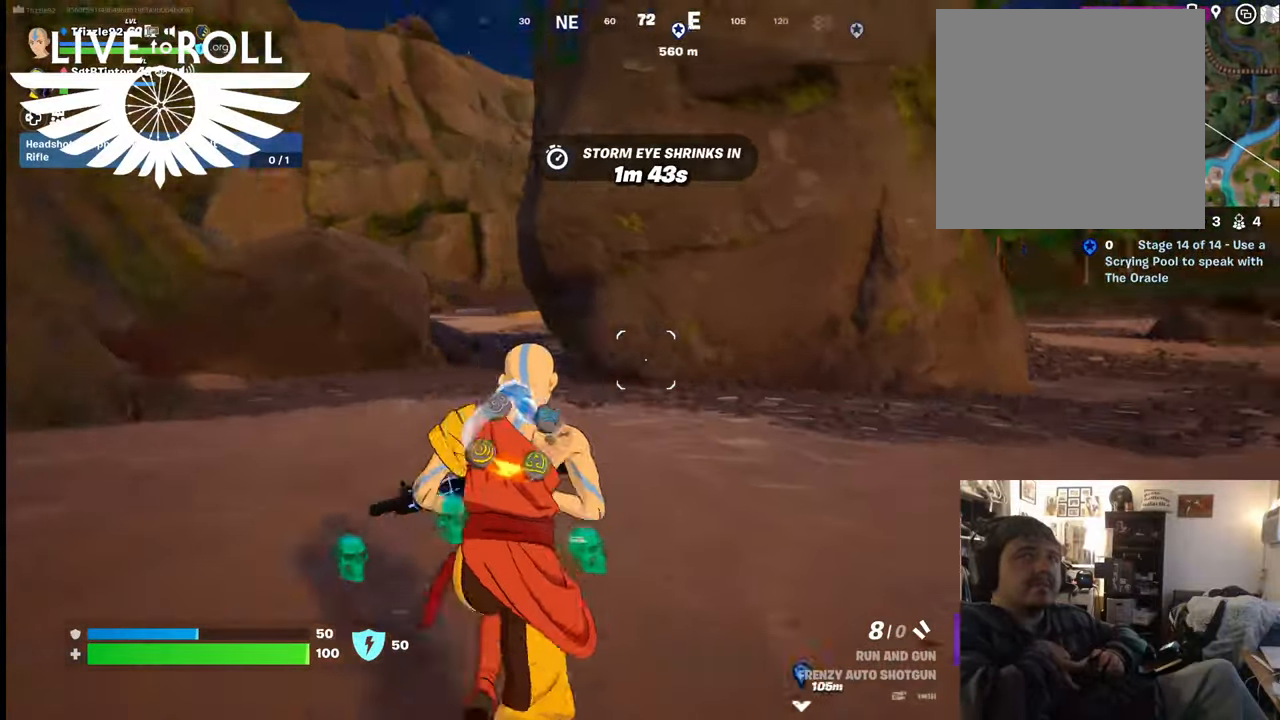
{"buttons": [], "left_stick": "up", "right_stick": "right", "events": []}
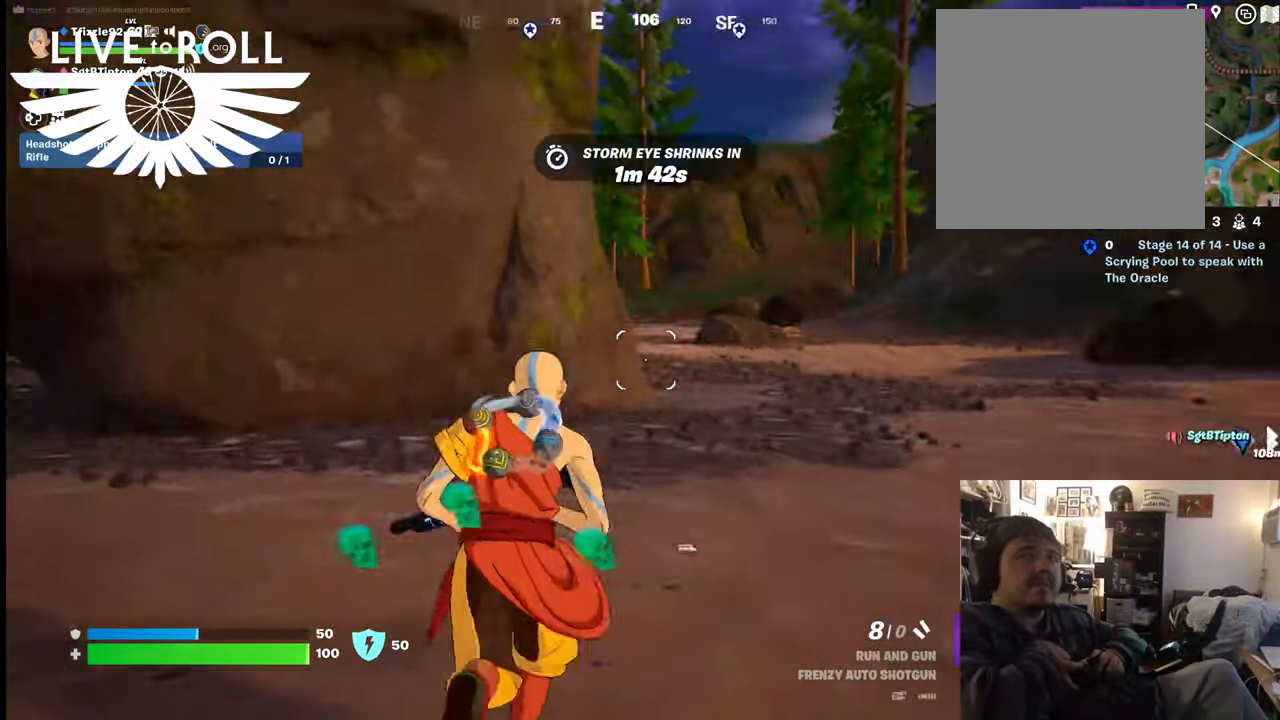
{"buttons": [], "left_stick": "up", "right_stick": "center", "events": [[500, "right_stick", "center"]]}
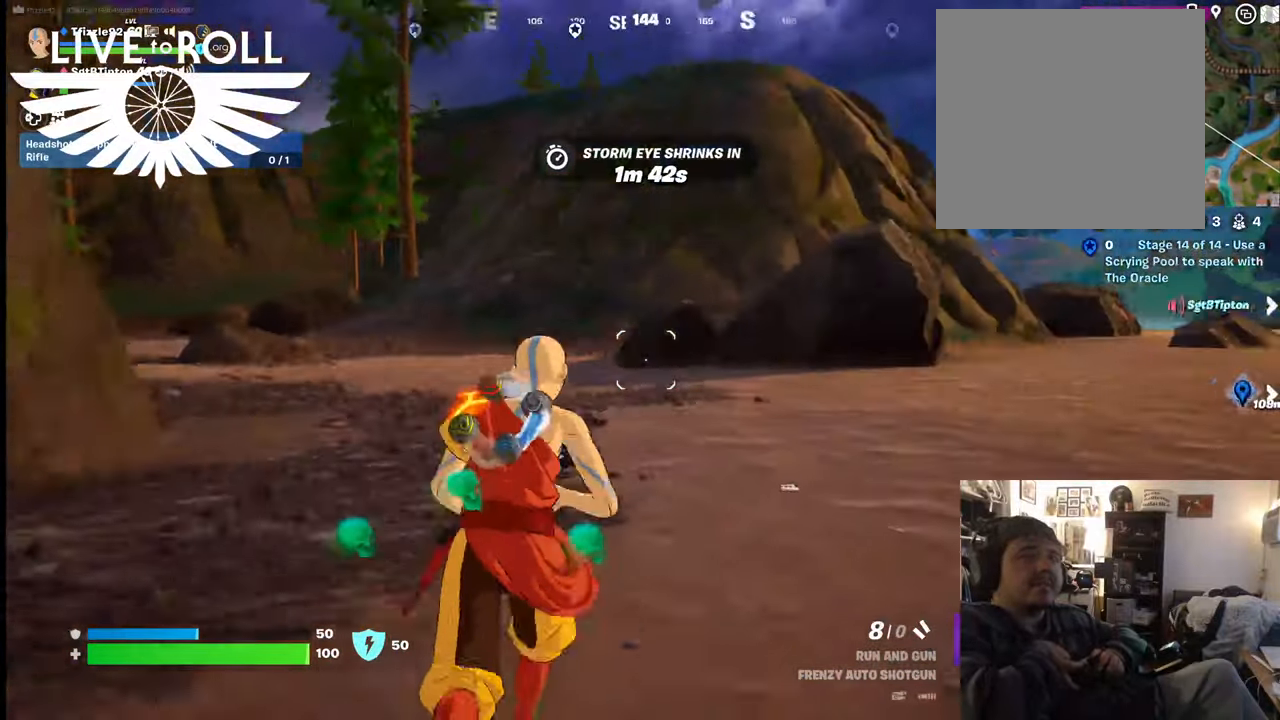
{"buttons": [], "left_stick": "center", "right_stick": "center", "events": [[467, "left_stick", "center"]]}
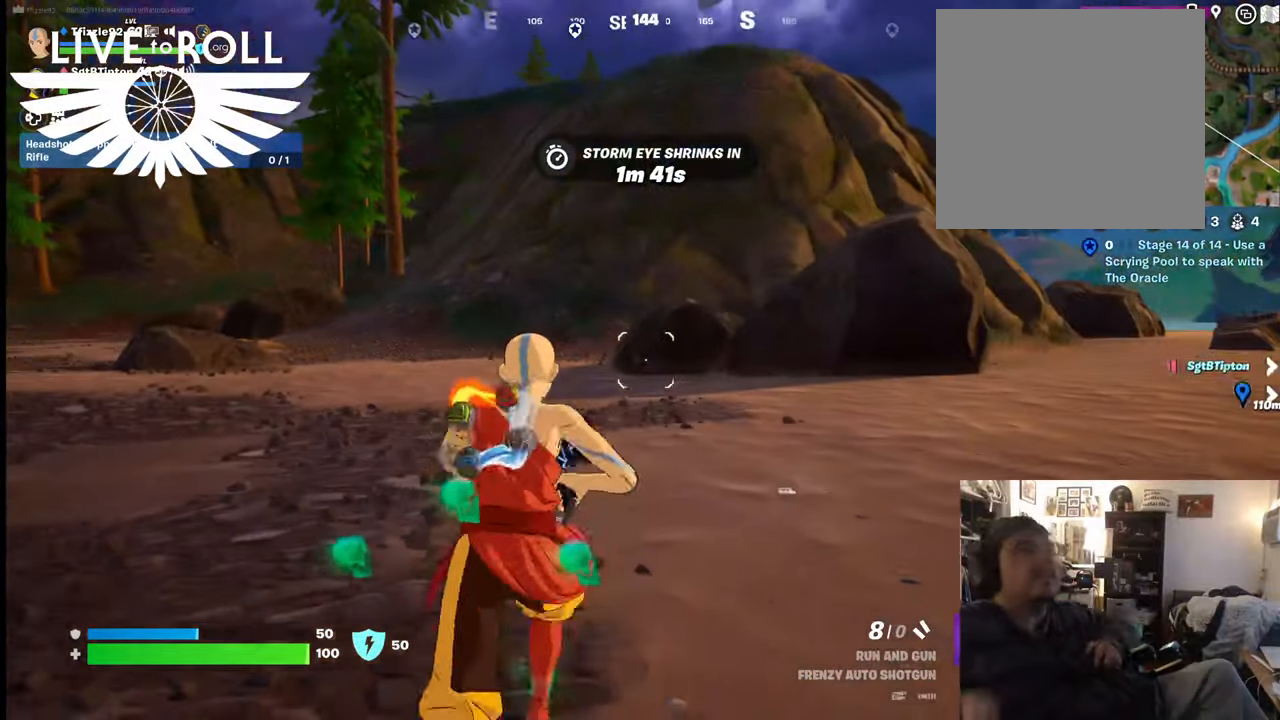
{"buttons": [], "left_stick": "center", "right_stick": "center", "events": []}
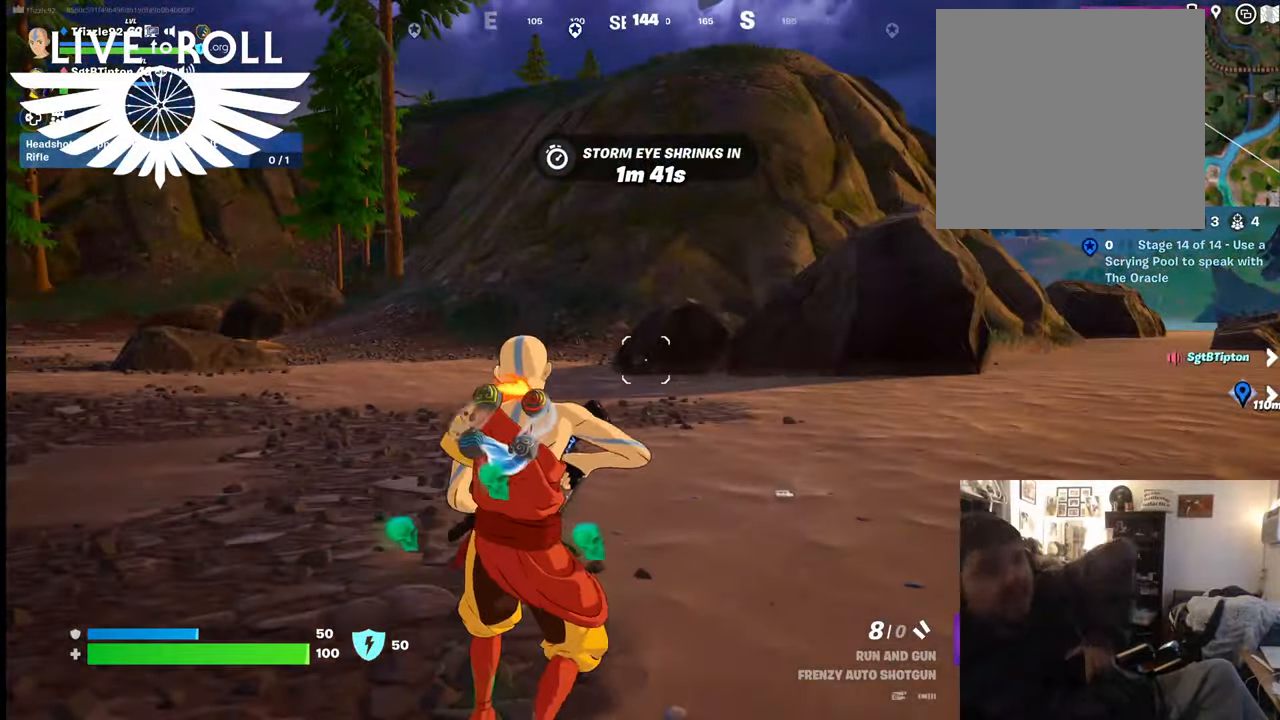
{"buttons": [], "left_stick": "down-left", "right_stick": "center", "events": [[234, "left_stick", "down-left"]]}
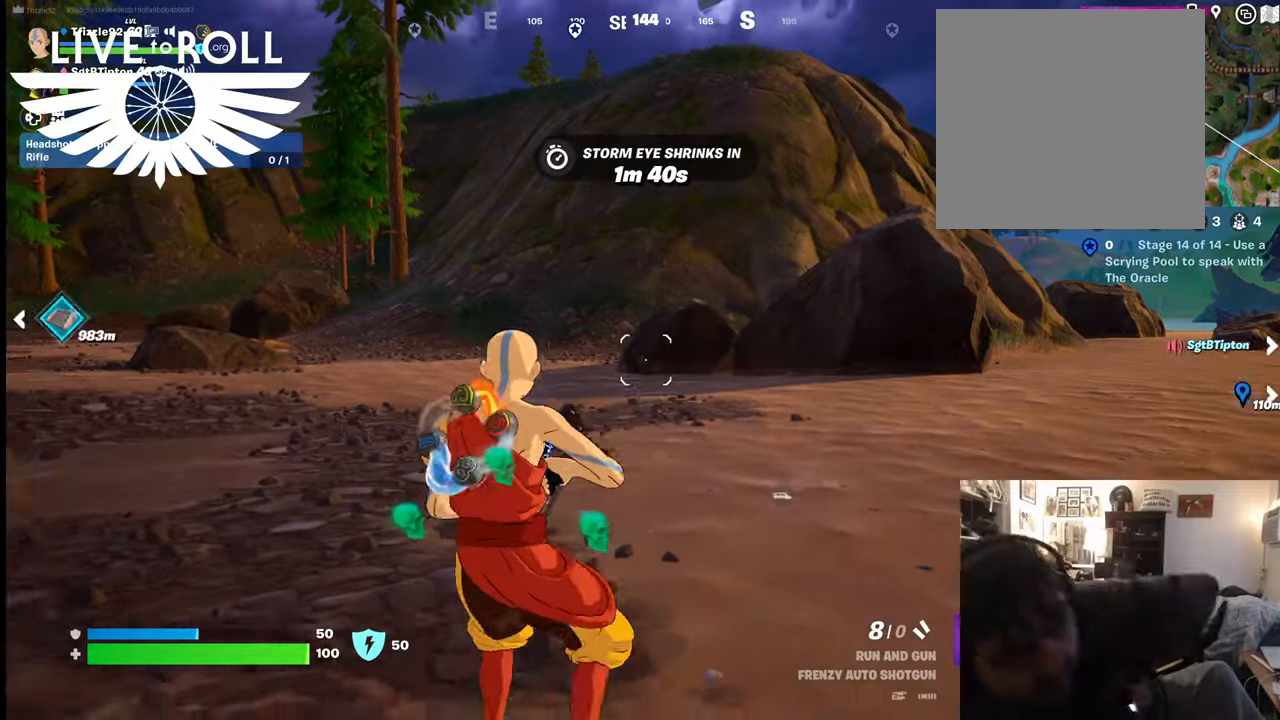
{"buttons": [], "left_stick": "down-left", "right_stick": "center", "events": []}
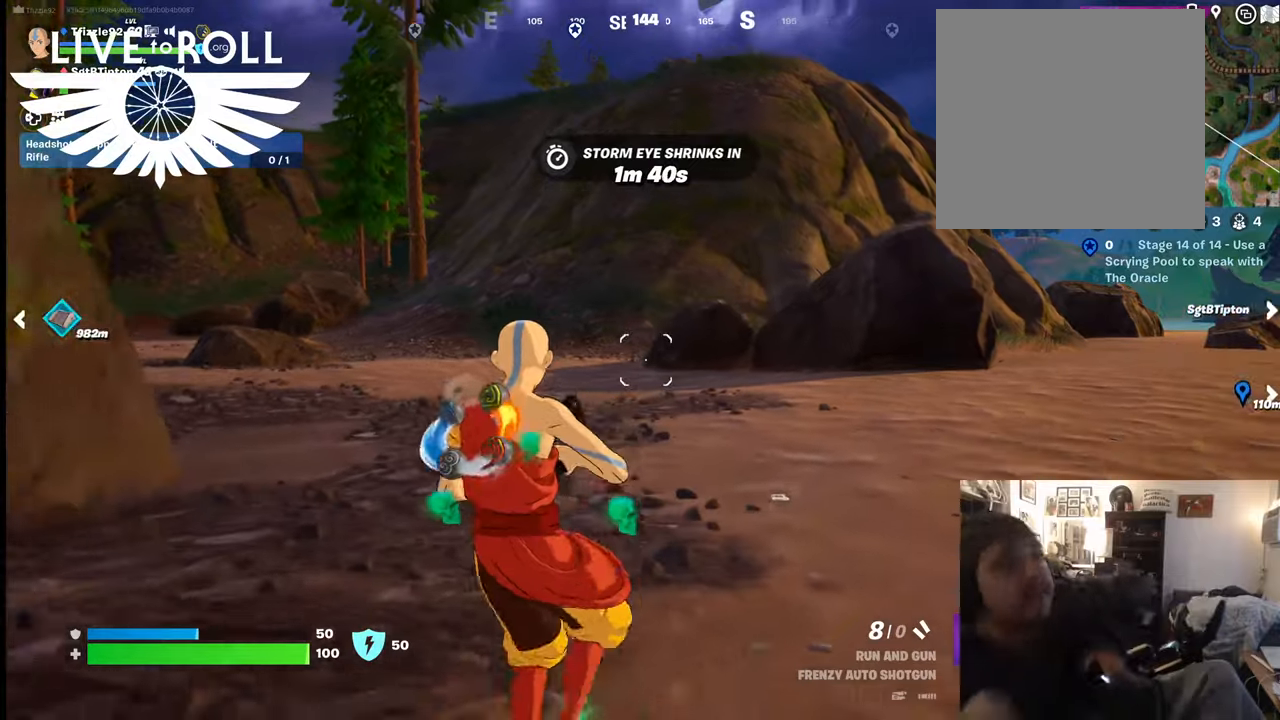
{"buttons": [], "left_stick": "down-left", "right_stick": "center", "events": []}
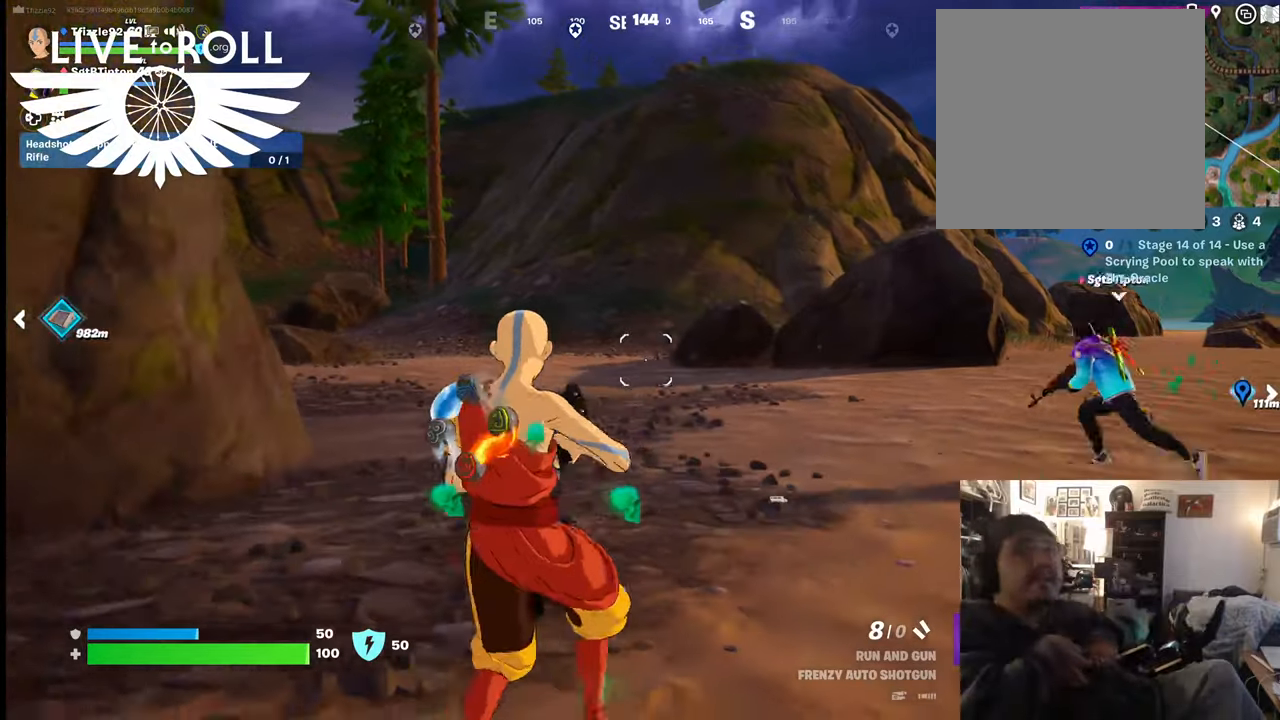
{"buttons": [], "left_stick": "center", "right_stick": "center", "events": [[100, "left_stick", "up"], [400, "left_stick", "center"]]}